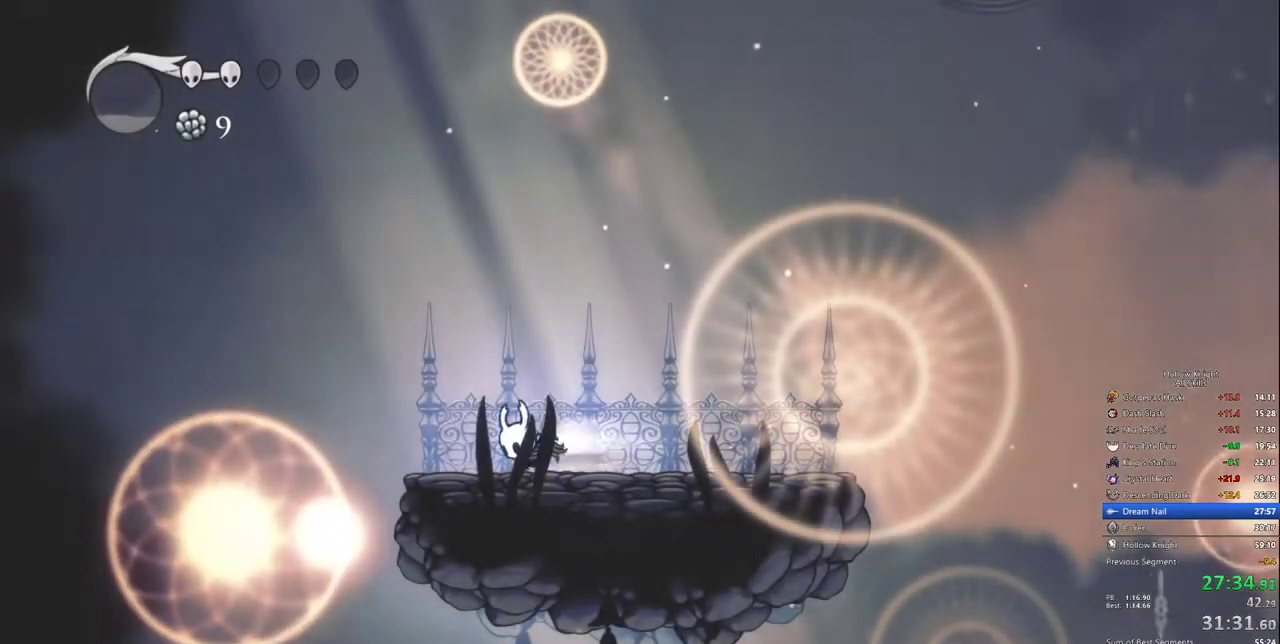
Gameplay with keyboard; each line is a JSON object with the keys held at the frame after it. "events" lists presses ("down") and releases ("up") of "cdash", "dash", "dnail", "down", "heal", "inv", "jump", "left", "nail", "right", "spell" and "up" between this image and that frame as [ms after this image, input, new state], when the widget could be followed in between. No other keys are recorded. Mouse input is not recorded. Key names are as the overlay labels them; some are game actions (e.g. jump) rather than physical keys.
{"keys": [], "events": [[217, "inv", "down"], [267, "left", "up"], [300, "inv", "up"]]}
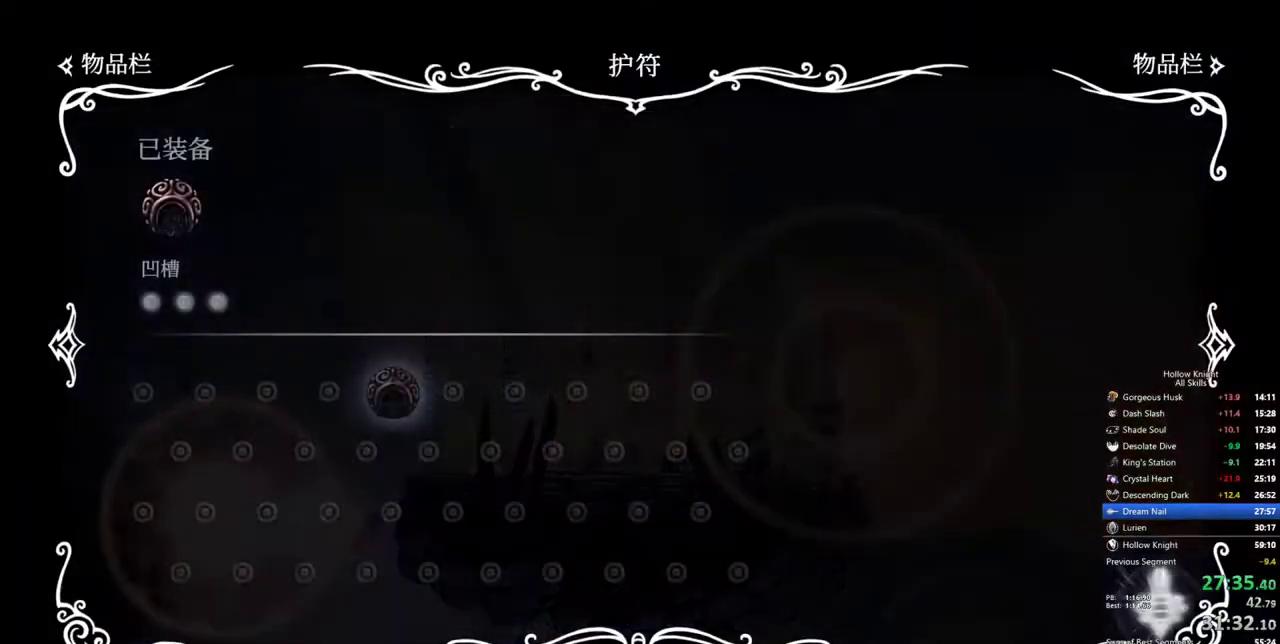
{"keys": [], "events": []}
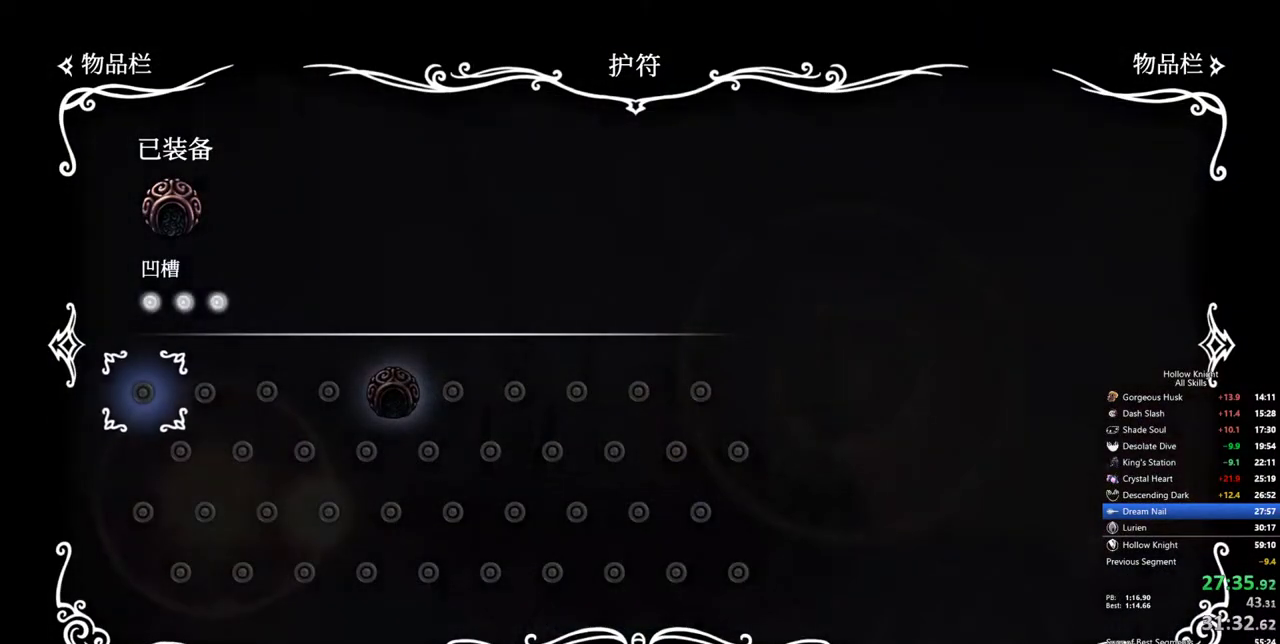
{"keys": [], "events": []}
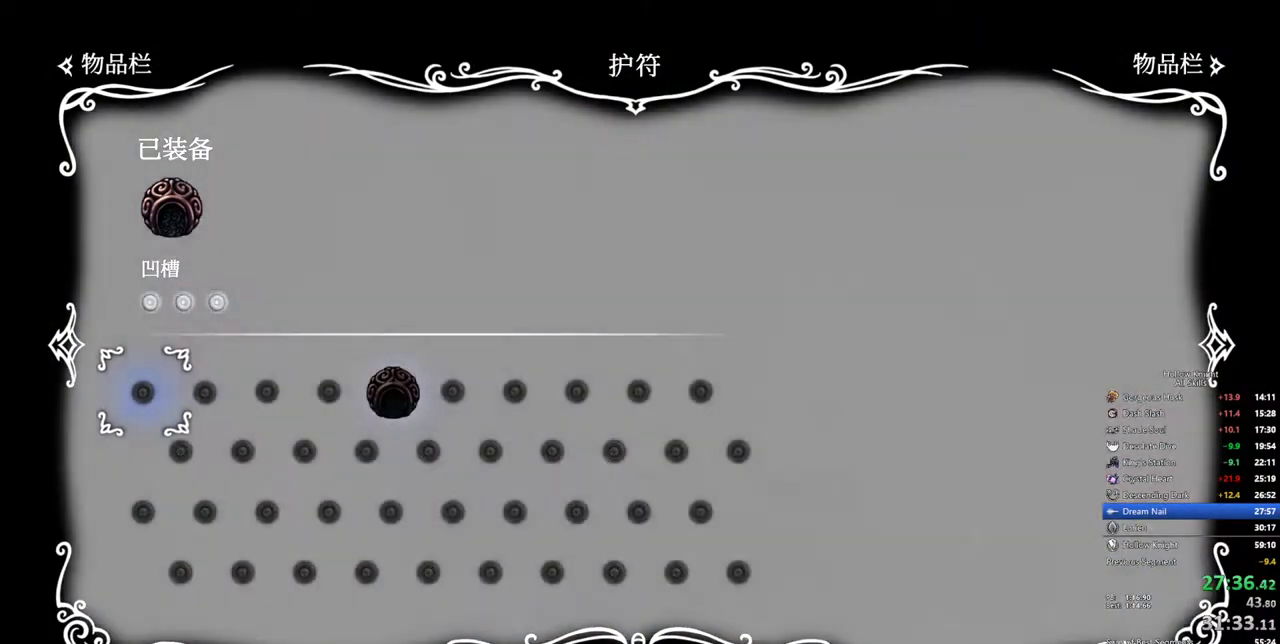
{"keys": ["right"], "events": [[217, "right", "down"], [300, "right", "up"], [350, "left", "down"], [400, "down", "down"], [500, "down", "up"], [500, "left", "up"], [500, "right", "down"]]}
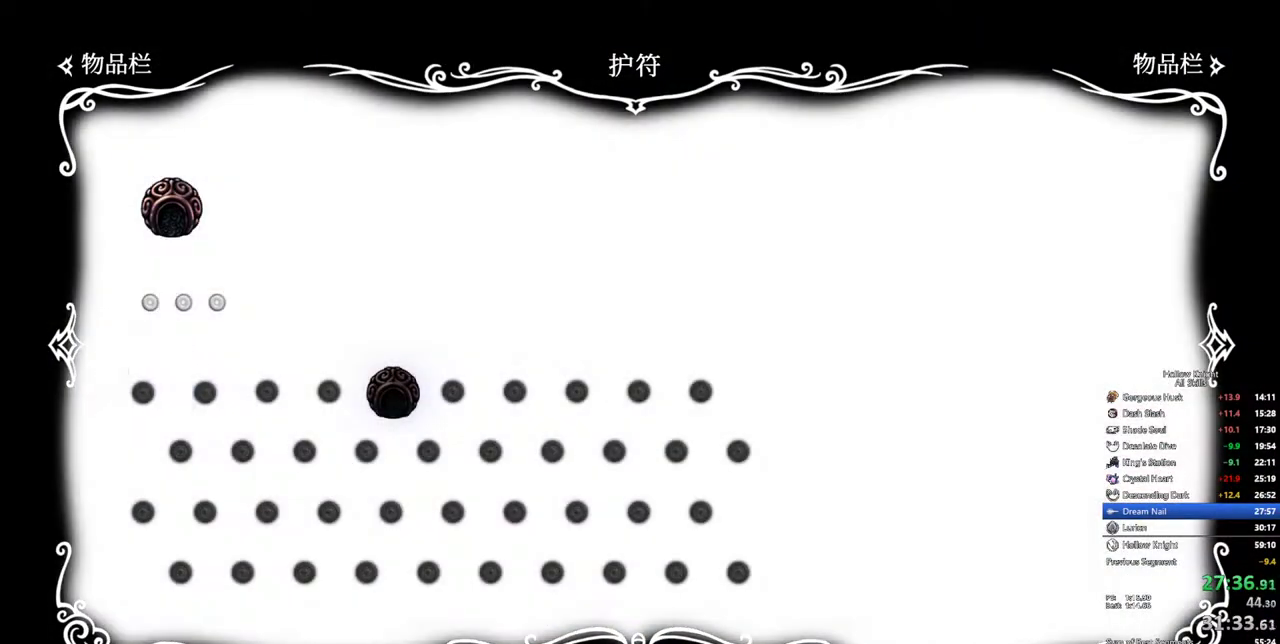
{"keys": ["right"], "events": [[83, "left", "down"], [133, "down", "down"], [133, "right", "up"], [233, "left", "up"], [233, "right", "down"], [283, "down", "up"], [317, "left", "down"], [317, "right", "up"], [367, "down", "down"], [417, "right", "down"], [467, "down", "up"], [467, "left", "up"]]}
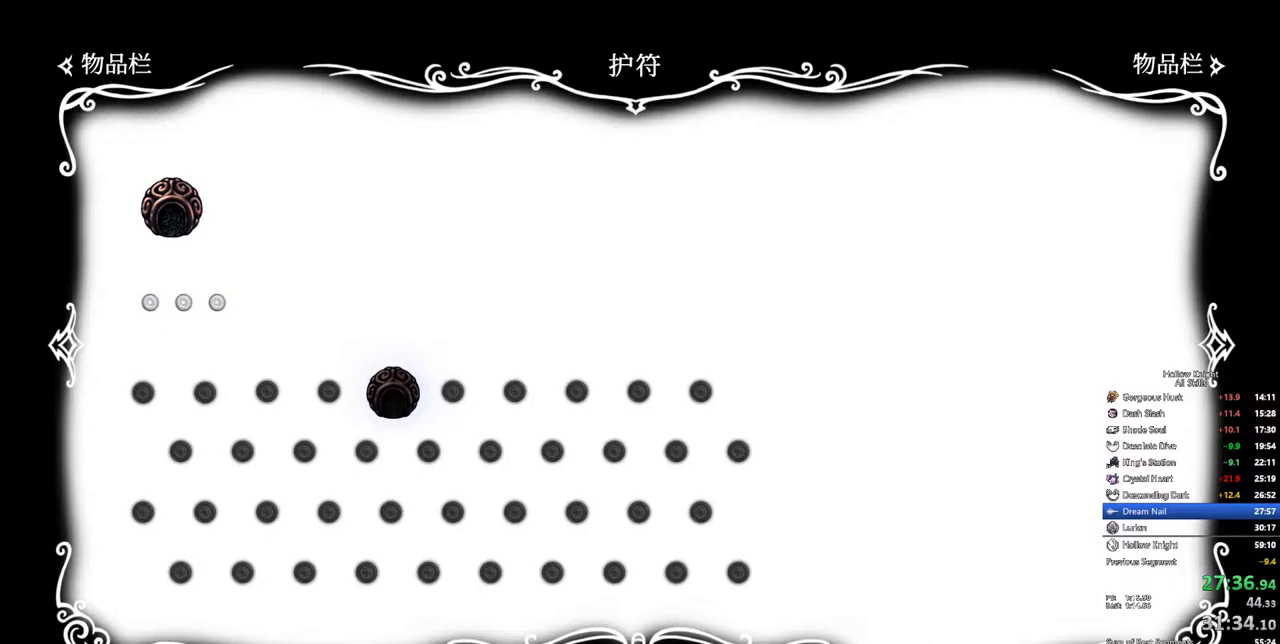
{"keys": ["down", "left", "right"], "events": [[17, "left", "down"], [17, "right", "up"], [50, "down", "down"], [100, "right", "down"], [150, "down", "up"], [150, "left", "up"], [200, "left", "down"], [200, "right", "up"], [250, "down", "down"], [300, "right", "down"], [333, "down", "up"], [333, "left", "up"], [383, "down", "down"], [383, "left", "down"], [383, "right", "up"], [483, "right", "down"]]}